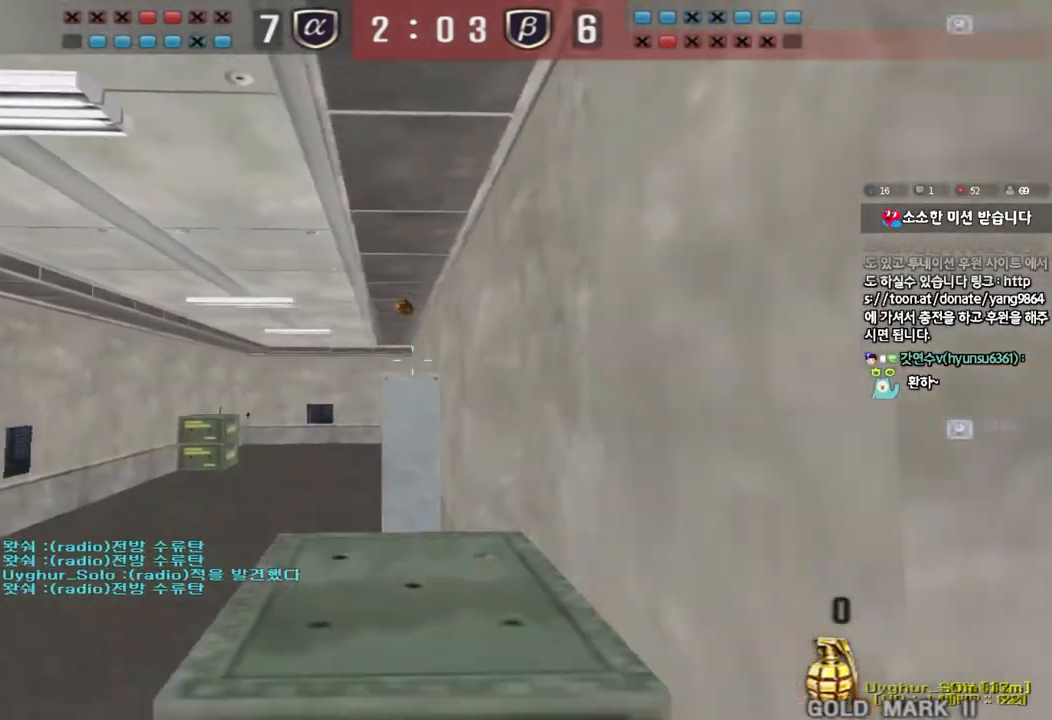
Gameplay with keyboard; each line is a JSON object with the keys held at the frame after it. "events" lists presses ("down") and releases ("up") of "a", "ctrl", "d", "e", "f", "q", "r", "s", "shift", "space", "tab" and "w" between this image and that frame as [ms after this image, input, new state], when the widget could be followed in between. No other keys are recorded. Mouse input is not recorded.
{"keys": ["a", "ctrl", "w"], "events": [[100, "w", "down"], [183, "d", "up"], [200, "a", "down"], [267, "ctrl", "down"]]}
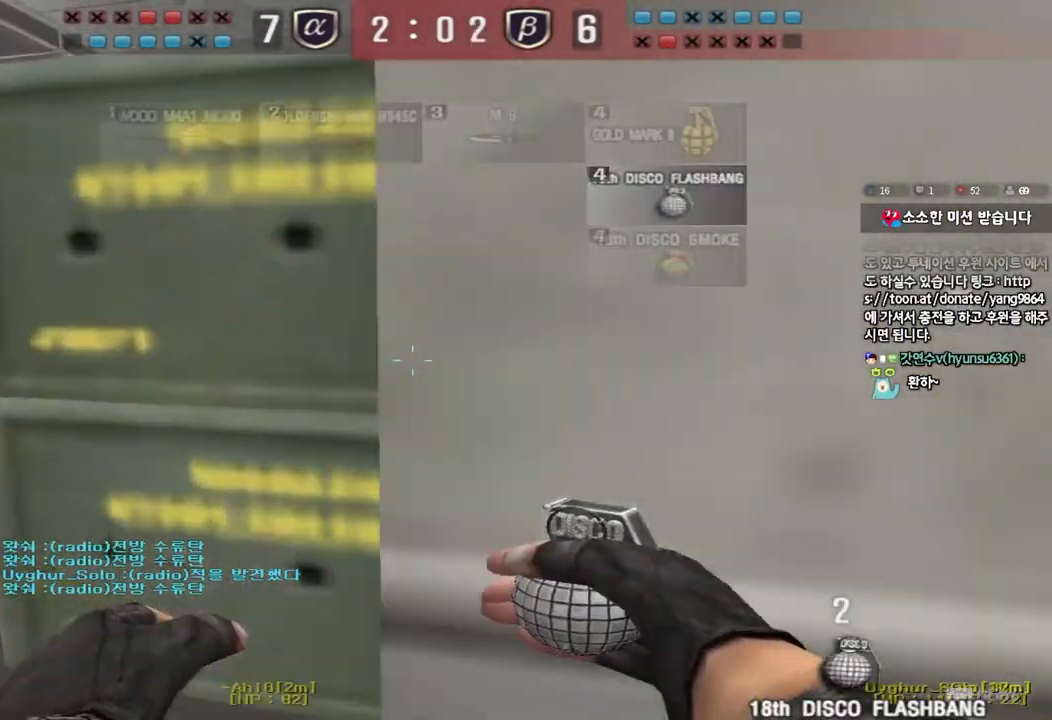
{"keys": ["a", "w"], "events": [[67, "ctrl", "up"], [217, "ctrl", "down"], [217, "w", "up"], [233, "a", "up"], [317, "a", "down"], [333, "w", "down"], [350, "ctrl", "up"]]}
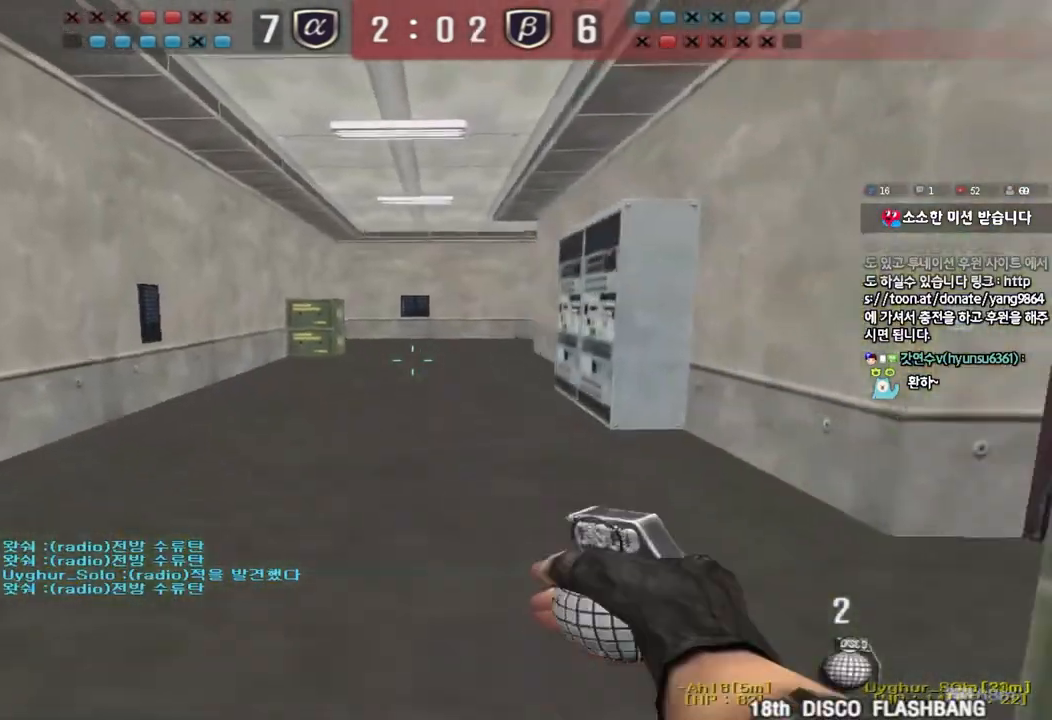
{"keys": ["ctrl"], "events": [[133, "ctrl", "down"], [133, "w", "up"], [150, "a", "up"], [167, "space", "down"], [267, "space", "up"], [367, "ctrl", "up"], [433, "ctrl", "down"]]}
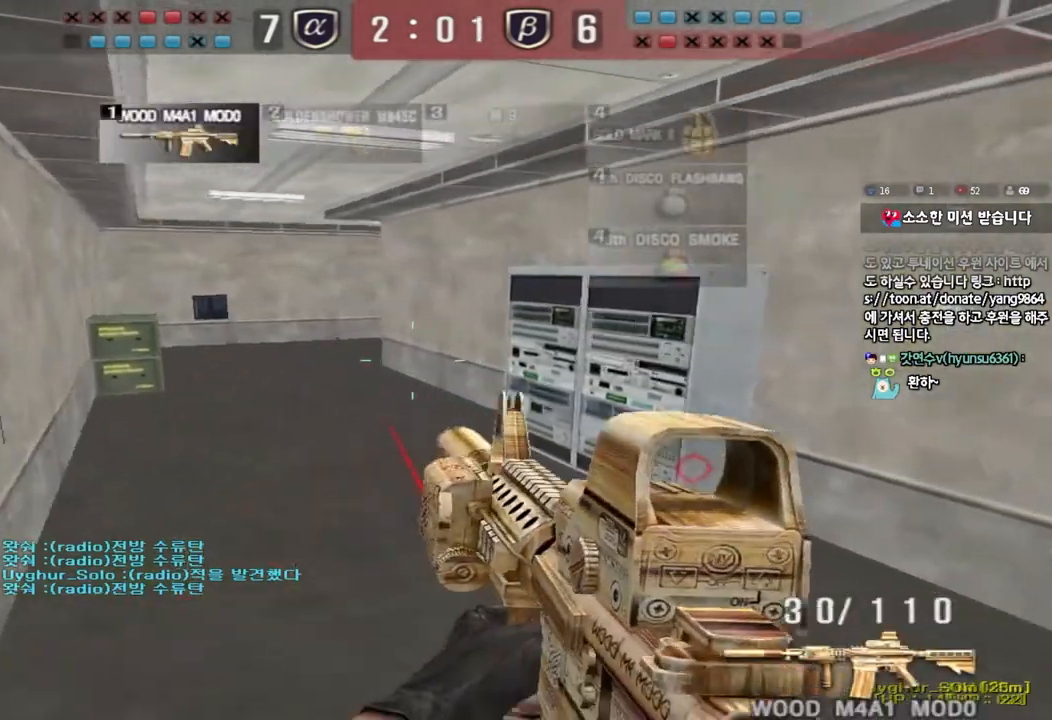
{"keys": ["a", "w"], "events": [[67, "ctrl", "up"], [233, "a", "down"], [250, "w", "down"]]}
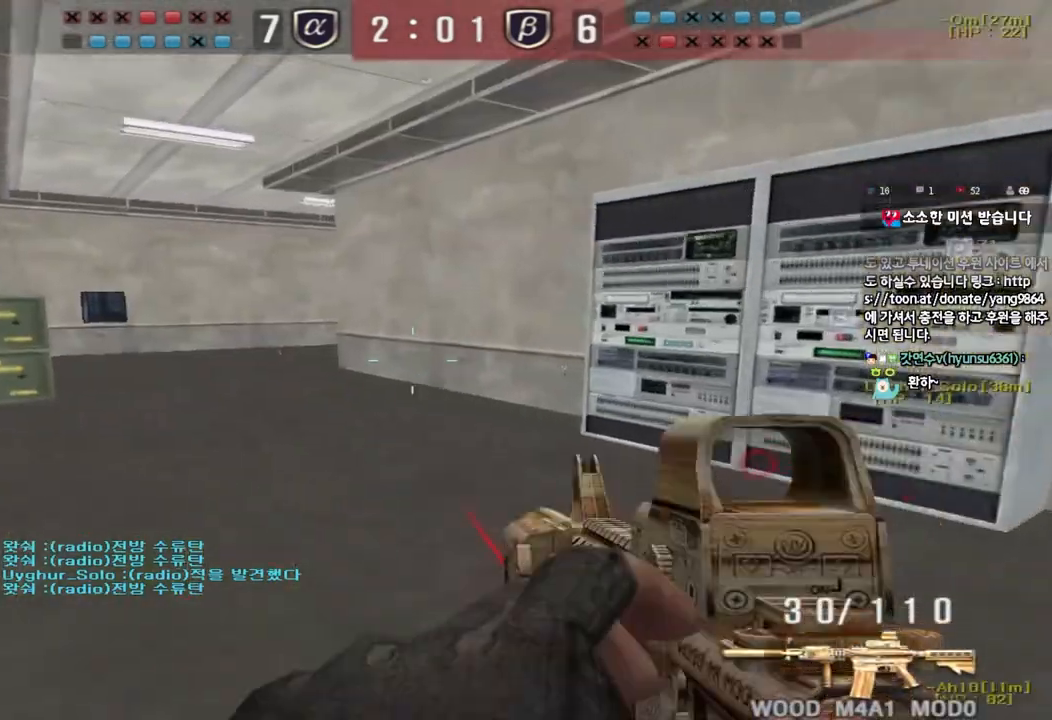
{"keys": ["a", "w"], "events": [[133, "ctrl", "down"], [133, "w", "up"], [150, "a", "up"], [250, "a", "down"], [250, "ctrl", "up"], [250, "w", "down"]]}
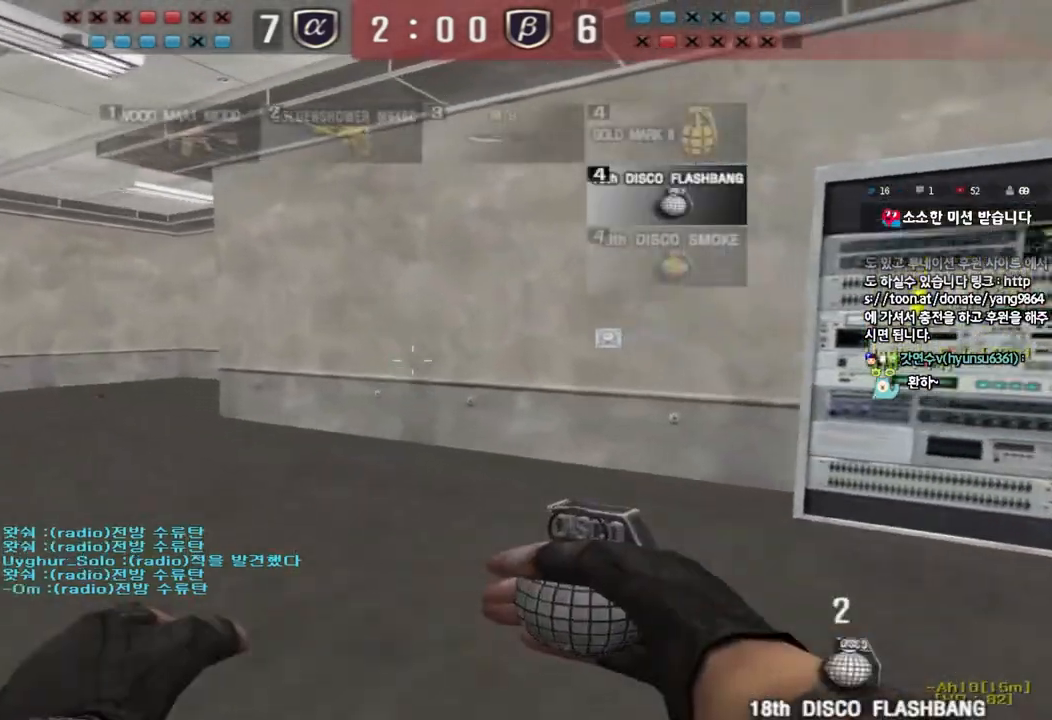
{"keys": ["a", "w"], "events": [[233, "ctrl", "down"], [233, "w", "up"], [250, "a", "up"], [333, "w", "down"], [350, "a", "down"], [350, "ctrl", "up"]]}
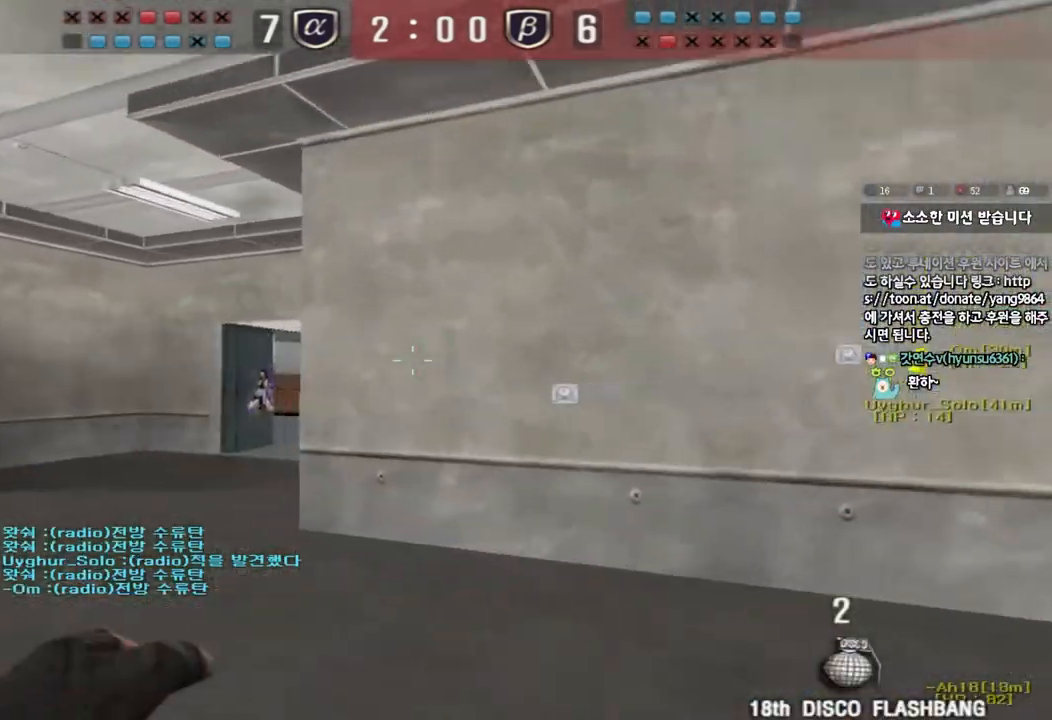
{"keys": ["d", "s"], "events": [[183, "ctrl", "down"], [183, "w", "up"], [200, "a", "up"], [283, "d", "down"], [300, "ctrl", "up"], [300, "s", "down"]]}
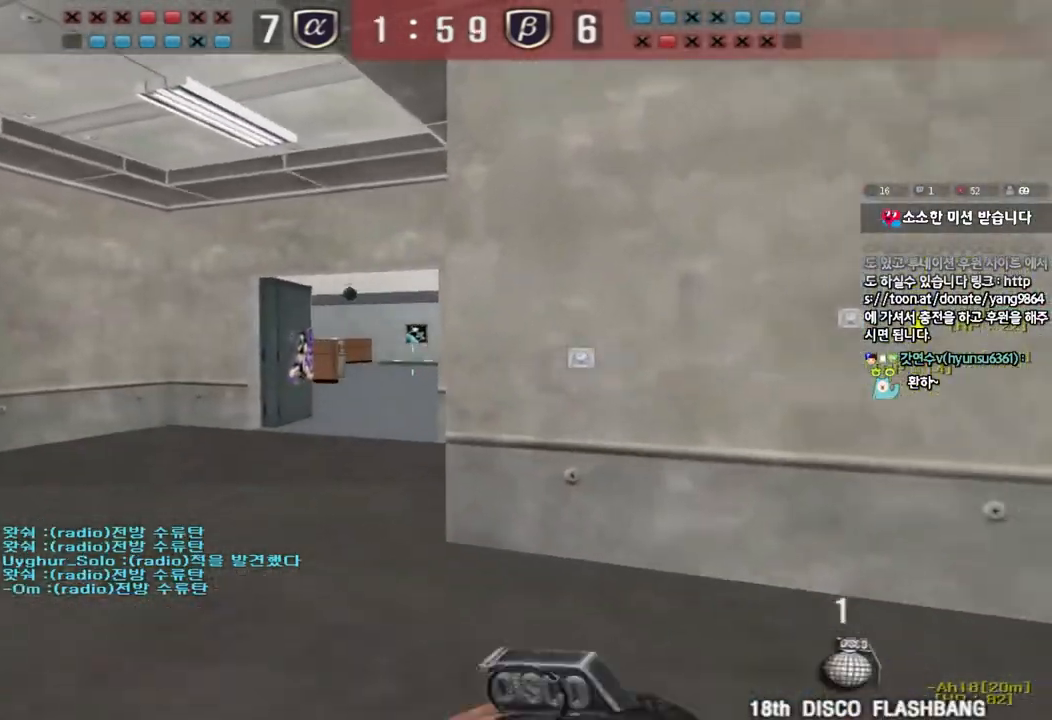
{"keys": ["a", "w"], "events": [[133, "ctrl", "down"], [150, "d", "up"], [150, "s", "up"], [250, "a", "down"], [267, "w", "down"], [283, "ctrl", "up"]]}
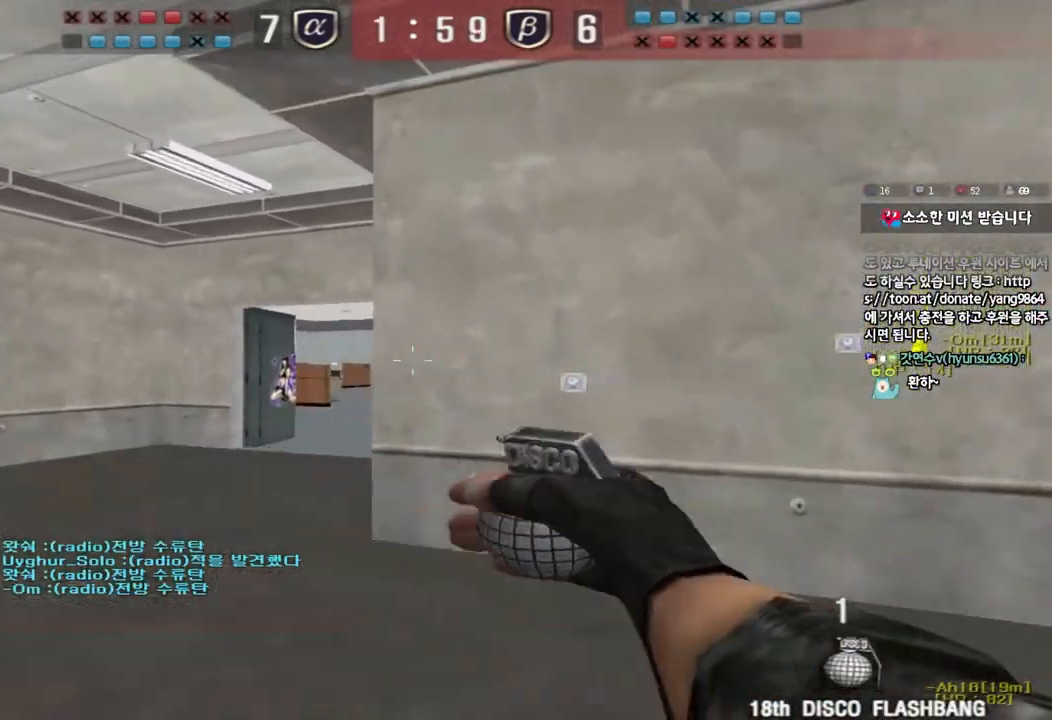
{"keys": ["ctrl", "space"], "events": [[350, "ctrl", "down"], [350, "w", "up"], [367, "a", "up"], [383, "space", "down"]]}
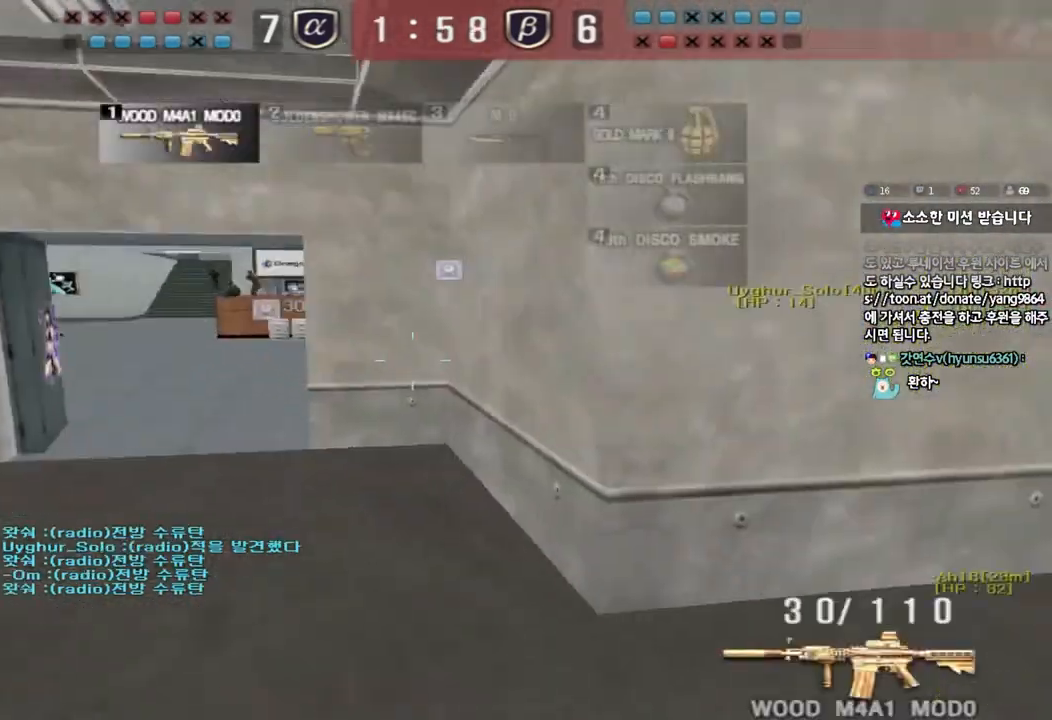
{"keys": ["a", "w"], "events": [[17, "space", "up"], [50, "ctrl", "up"], [433, "a", "down"], [450, "w", "down"]]}
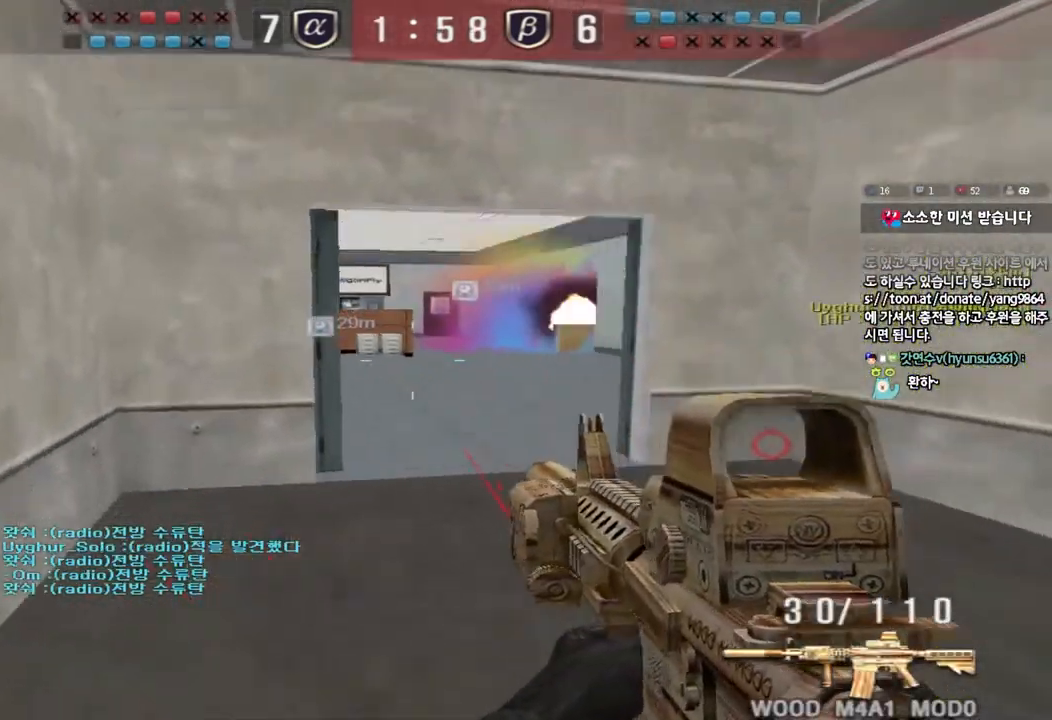
{"keys": ["a", "ctrl", "s"], "events": [[67, "ctrl", "down"], [67, "w", "up"], [100, "a", "up"], [117, "space", "down"], [167, "d", "down"], [167, "s", "down"], [183, "ctrl", "up"], [217, "space", "up"], [283, "ctrl", "down"], [400, "ctrl", "up"], [483, "a", "down"], [500, "ctrl", "down"], [500, "d", "up"]]}
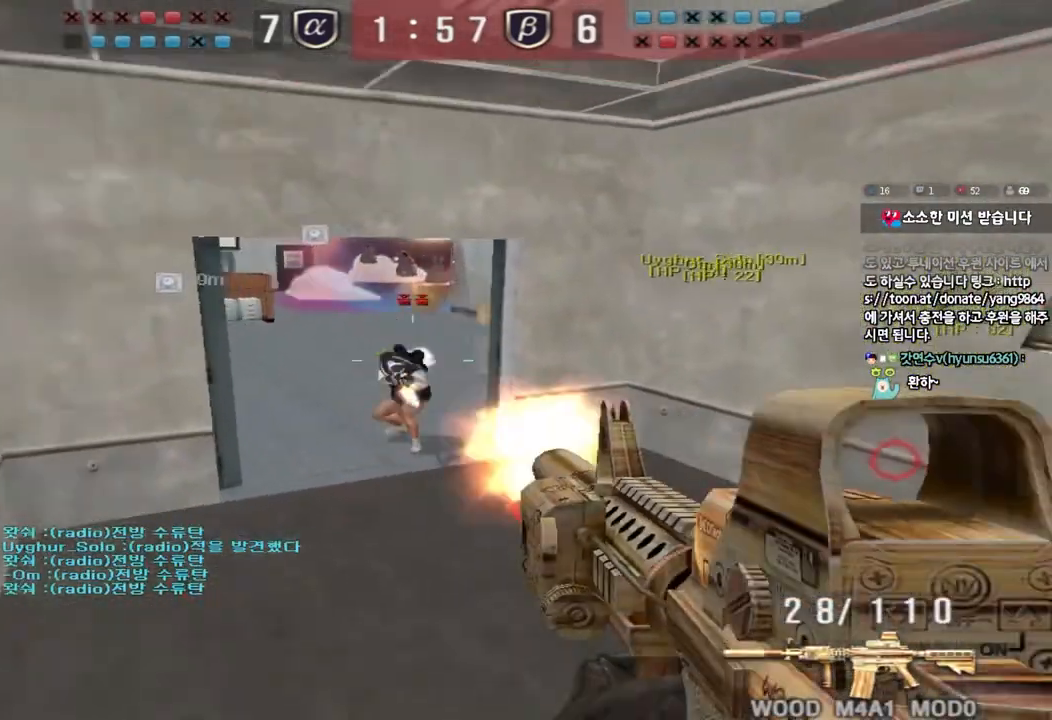
{"keys": ["ctrl", "d", "s"], "events": [[133, "ctrl", "up"], [283, "a", "up"], [283, "d", "down"], [483, "ctrl", "down"]]}
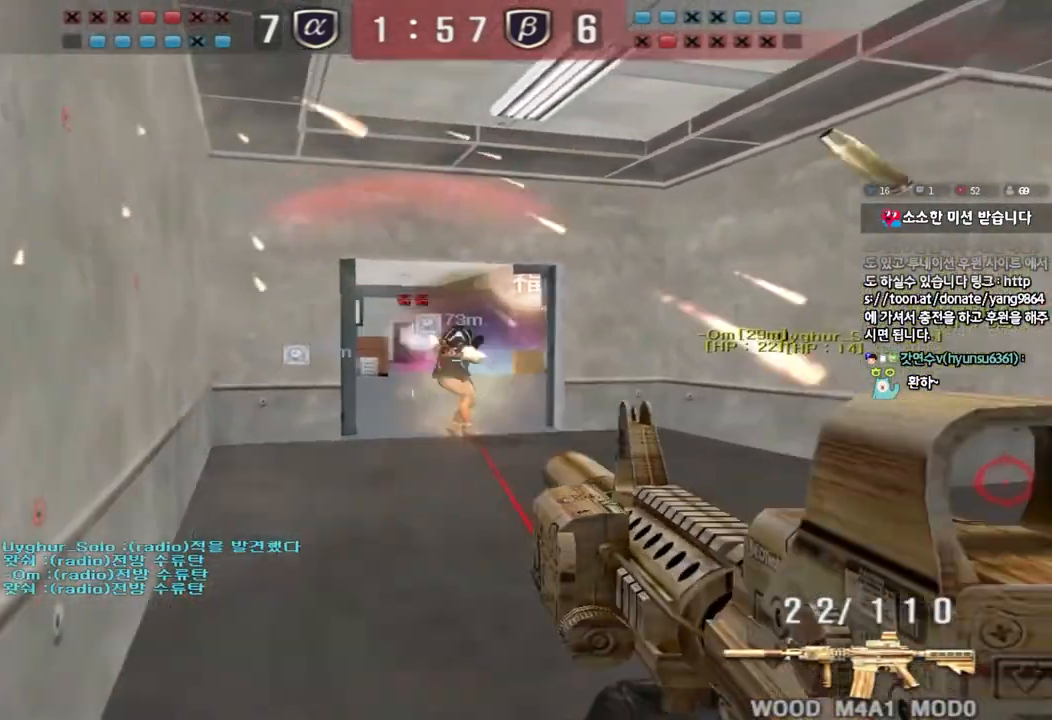
{"keys": ["a", "w"], "events": [[17, "d", "up"], [17, "s", "up"], [117, "a", "down"], [150, "ctrl", "up"], [150, "w", "down"], [400, "a", "up"], [500, "a", "down"]]}
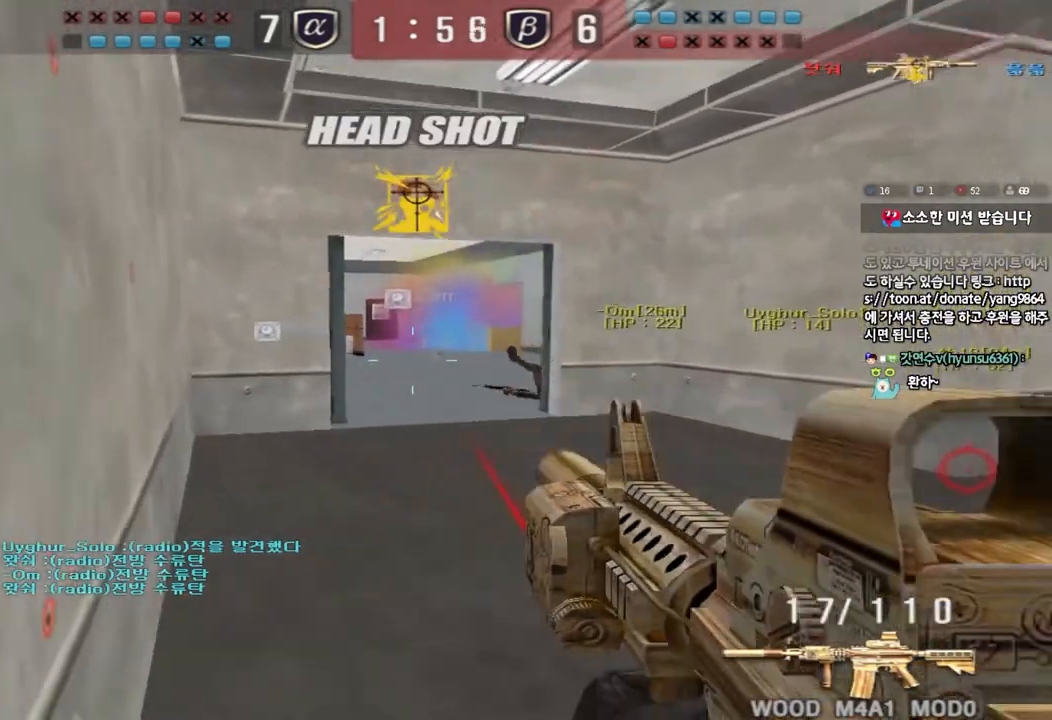
{"keys": [], "events": [[100, "ctrl", "down"], [100, "w", "up"], [117, "space", "down"], [133, "a", "up"], [183, "ctrl", "up"], [233, "space", "up"]]}
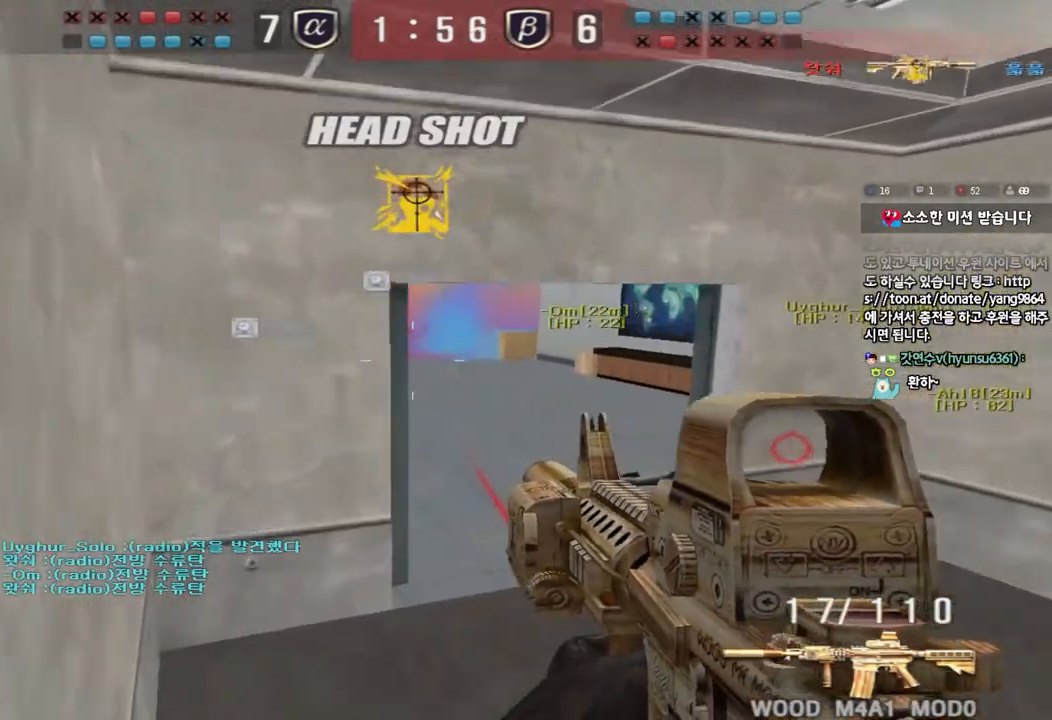
{"keys": ["d", "w"], "events": [[233, "a", "down"], [250, "w", "down"], [367, "a", "up"], [383, "d", "down"]]}
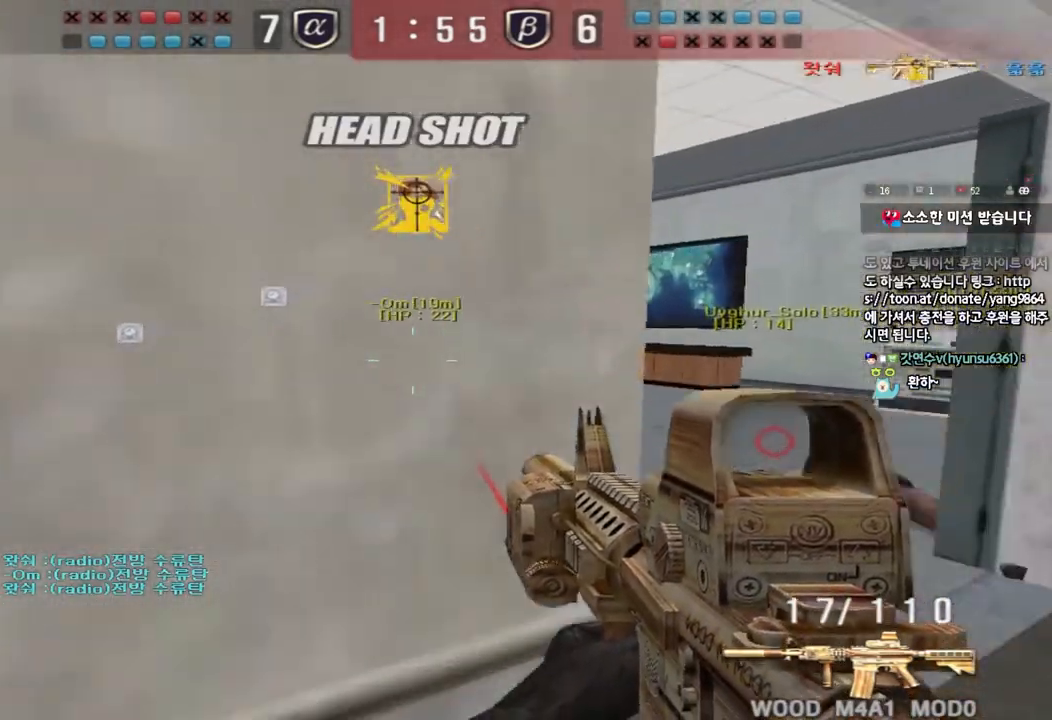
{"keys": []}
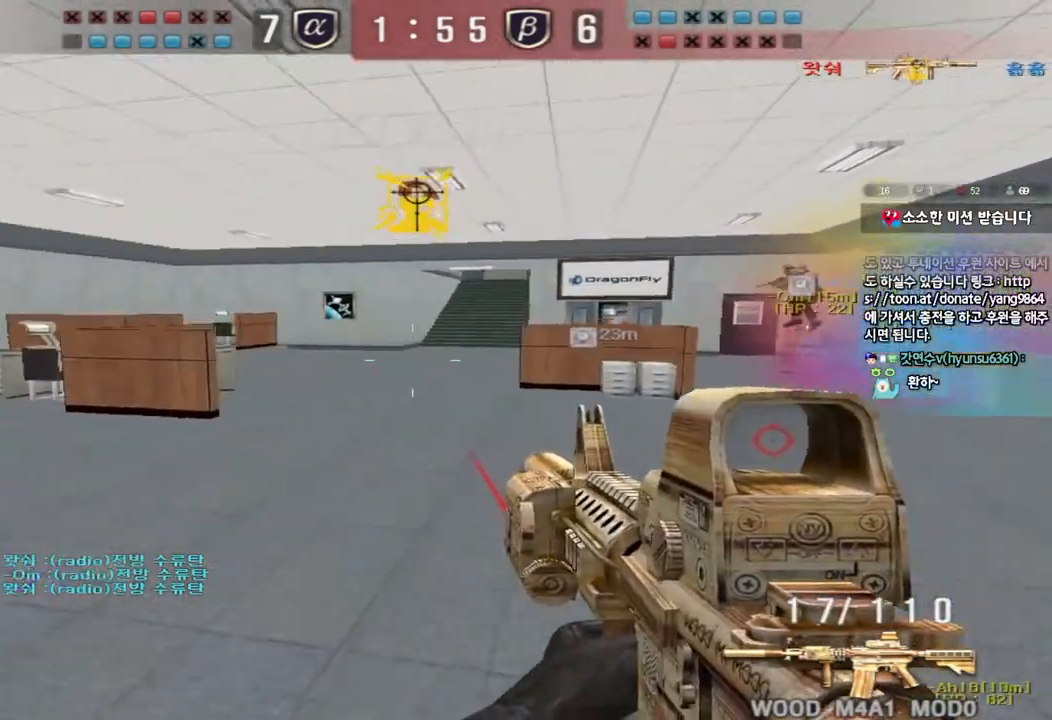
{"keys": ["d", "w"], "events": [[417, "w", "down"], [433, "d", "down"]]}
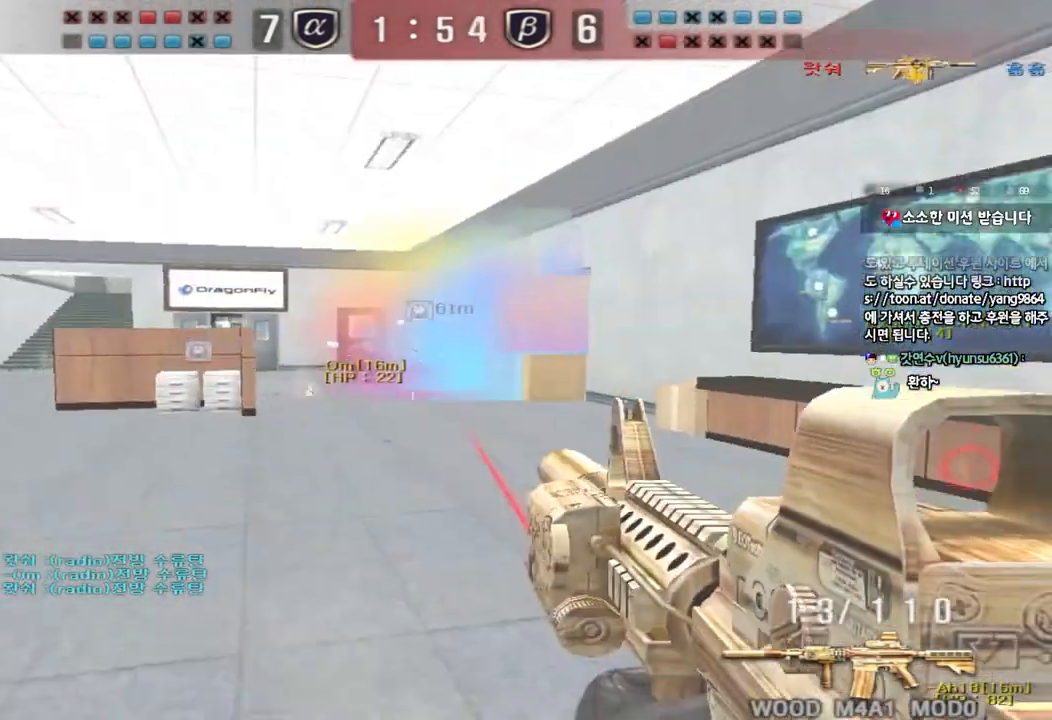
{"keys": ["a", "s"], "events": [[67, "ctrl", "down"], [67, "d", "up"], [67, "w", "up"], [200, "a", "down"], [200, "s", "down"], [233, "ctrl", "up"]]}
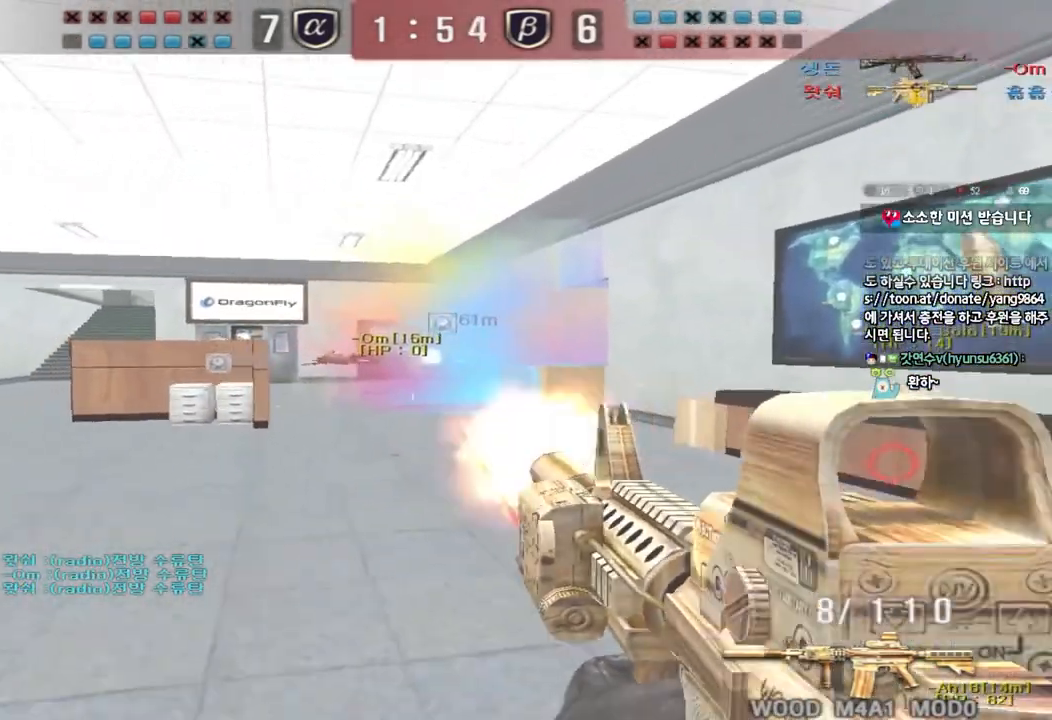
{"keys": ["d", "s"], "events": [[100, "a", "up"], [117, "d", "down"], [250, "a", "down"], [250, "d", "up"], [500, "a", "up"], [500, "d", "down"]]}
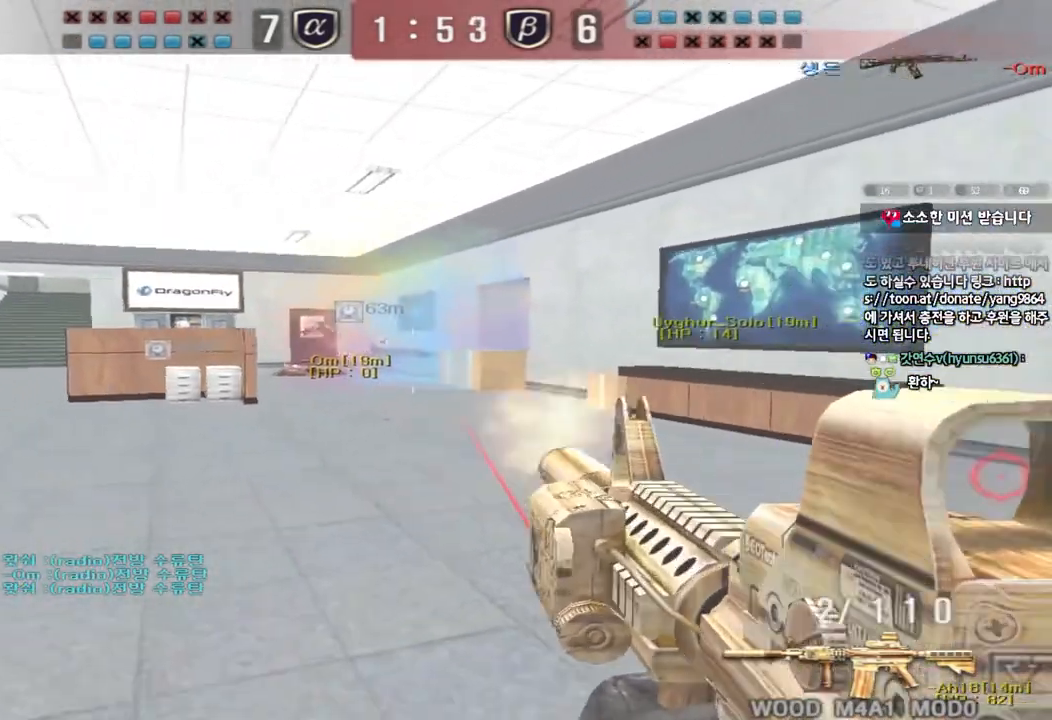
{"keys": ["a"], "events": [[133, "d", "up"], [150, "a", "down"], [450, "s", "up"]]}
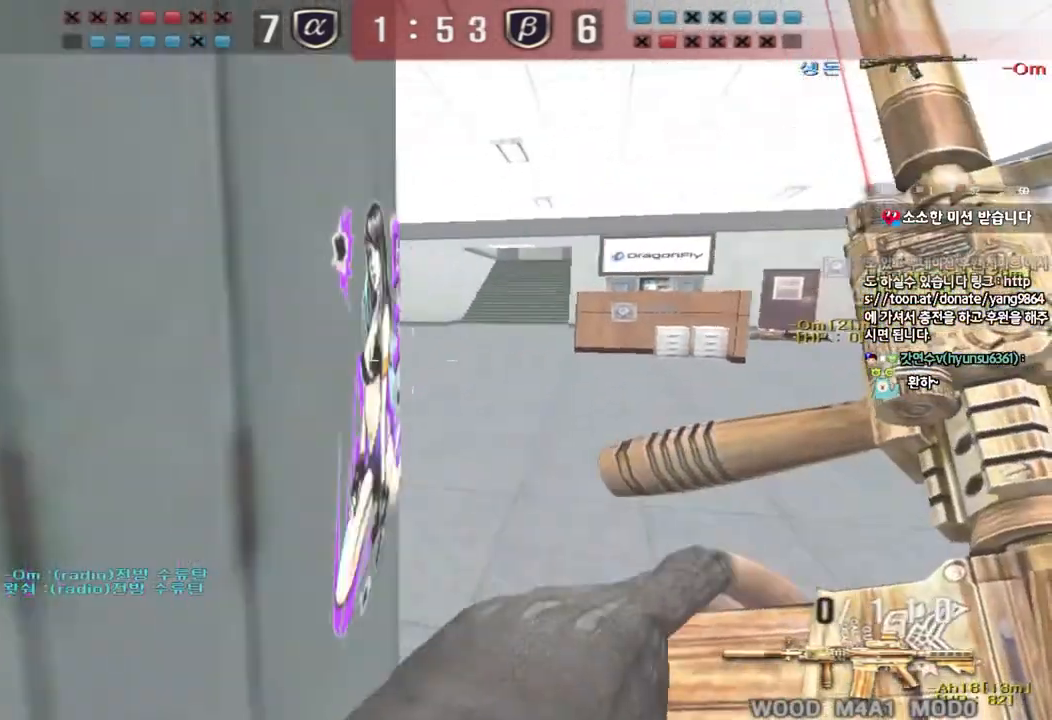
{"keys": ["ctrl"], "events": [[67, "w", "down"], [400, "w", "up"], [417, "ctrl", "down"], [433, "a", "up"]]}
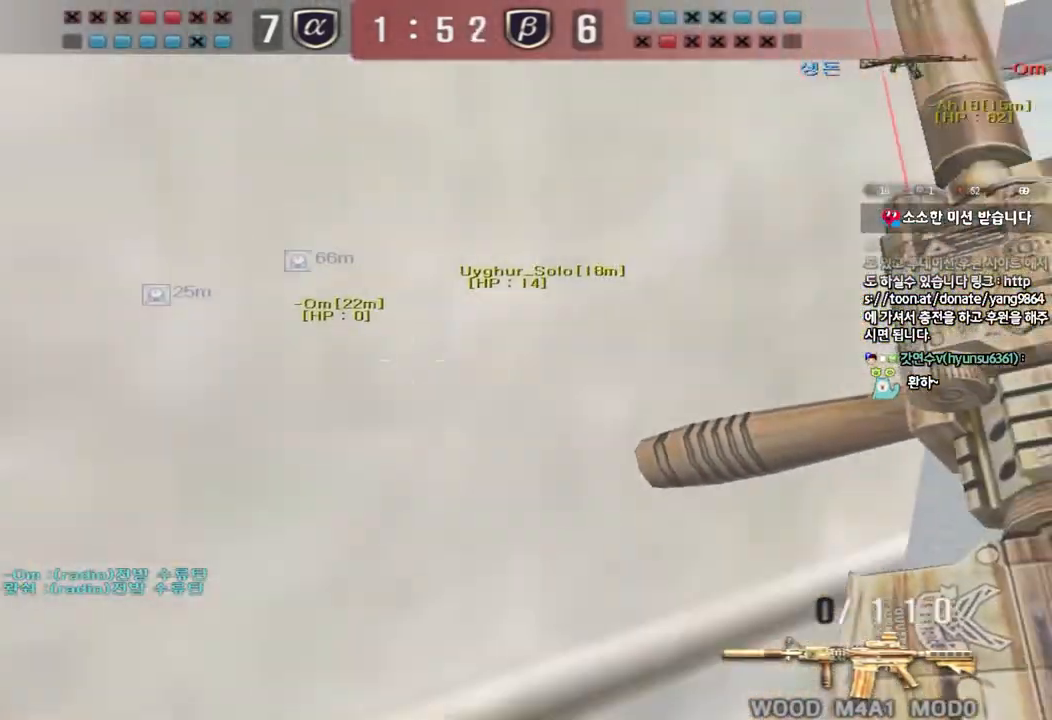
{"keys": ["ctrl"], "events": []}
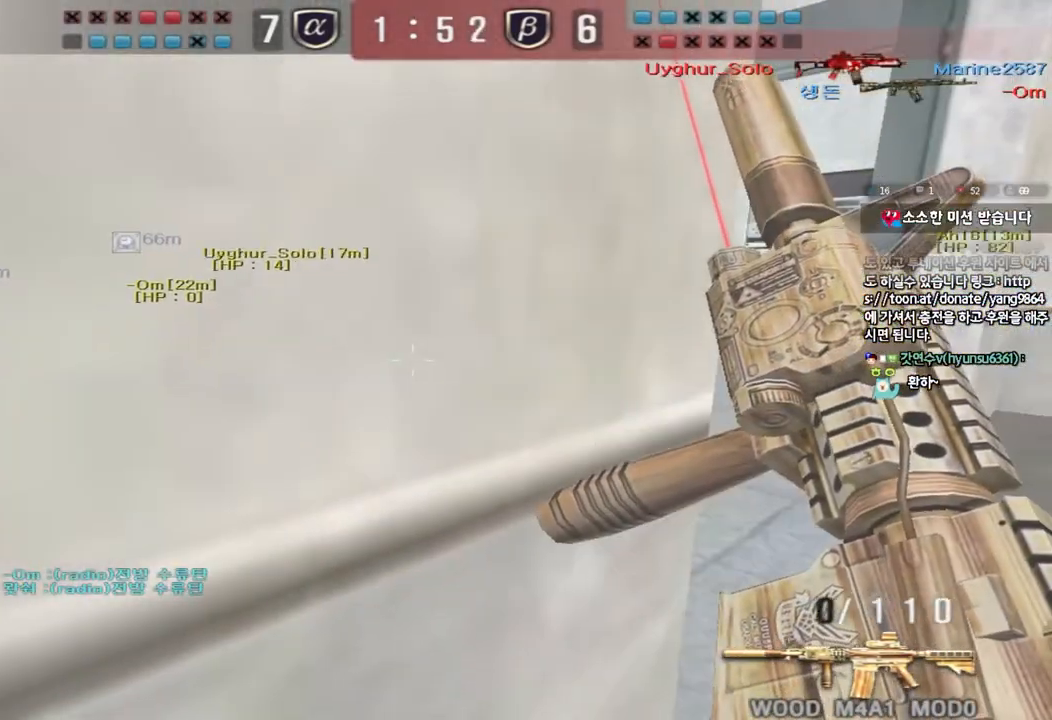
{"keys": ["ctrl"], "events": []}
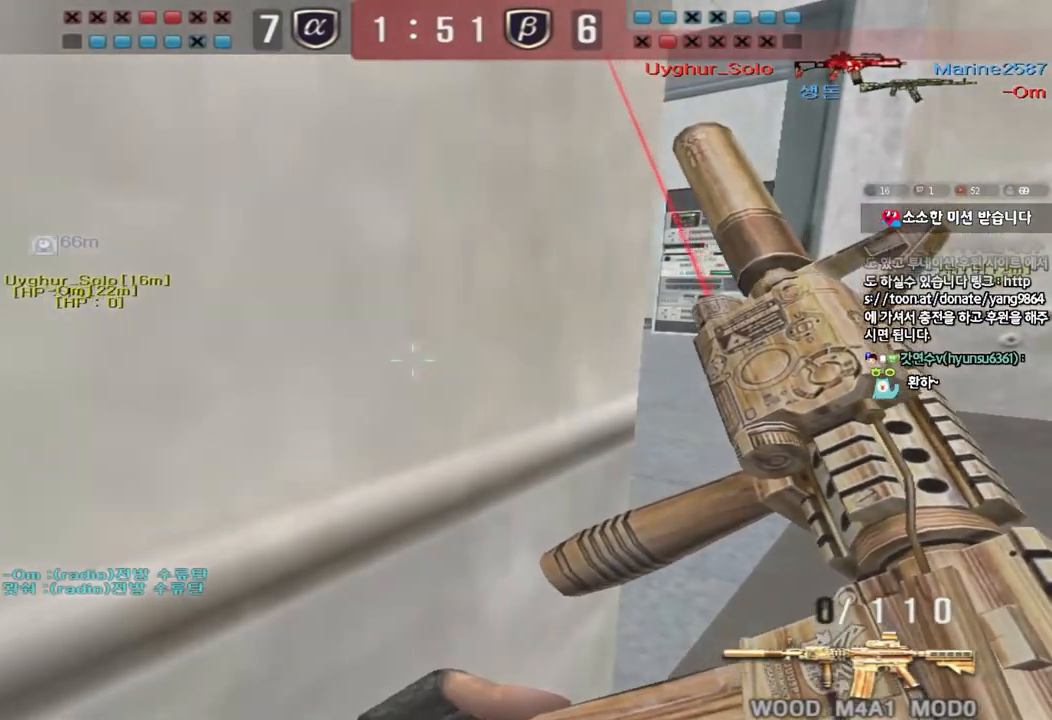
{"keys": ["ctrl", "tab"], "events": [[67, "tab", "down"]]}
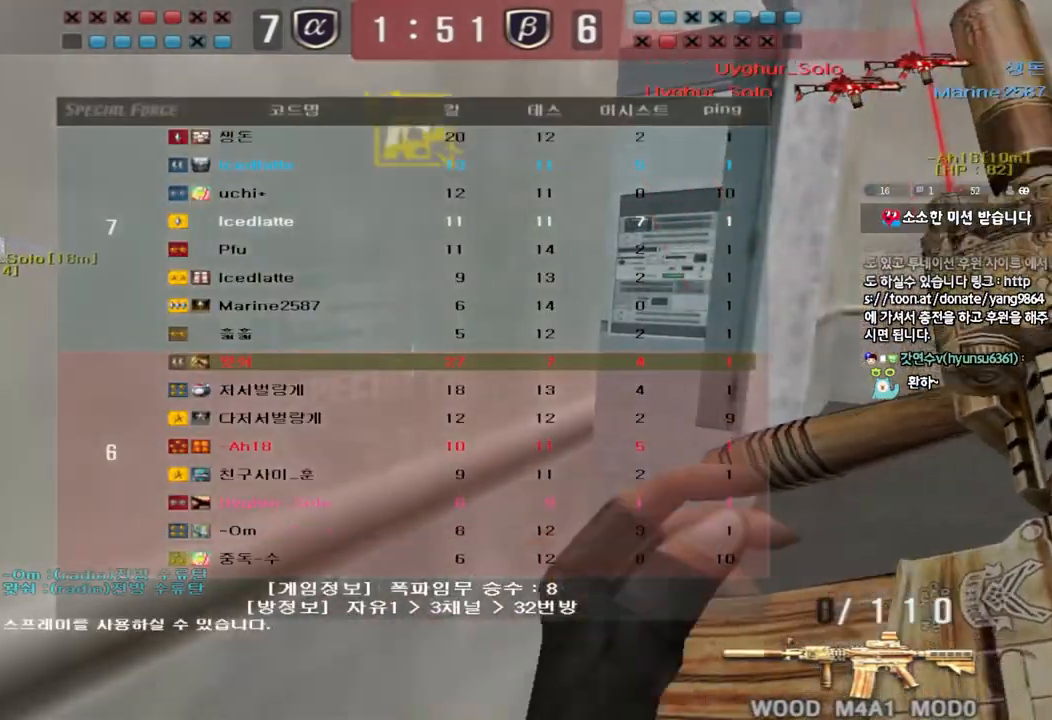
{"keys": ["ctrl", "d", "w"], "events": [[67, "tab", "up"], [150, "w", "down"], [450, "d", "down"]]}
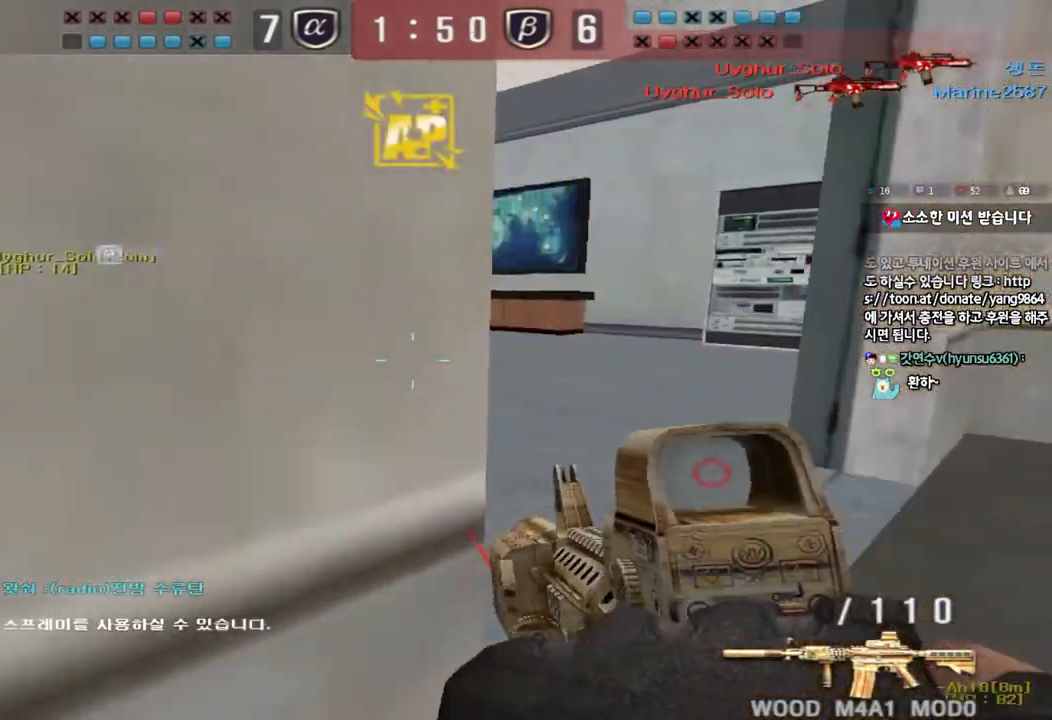
{"keys": ["shift"]}
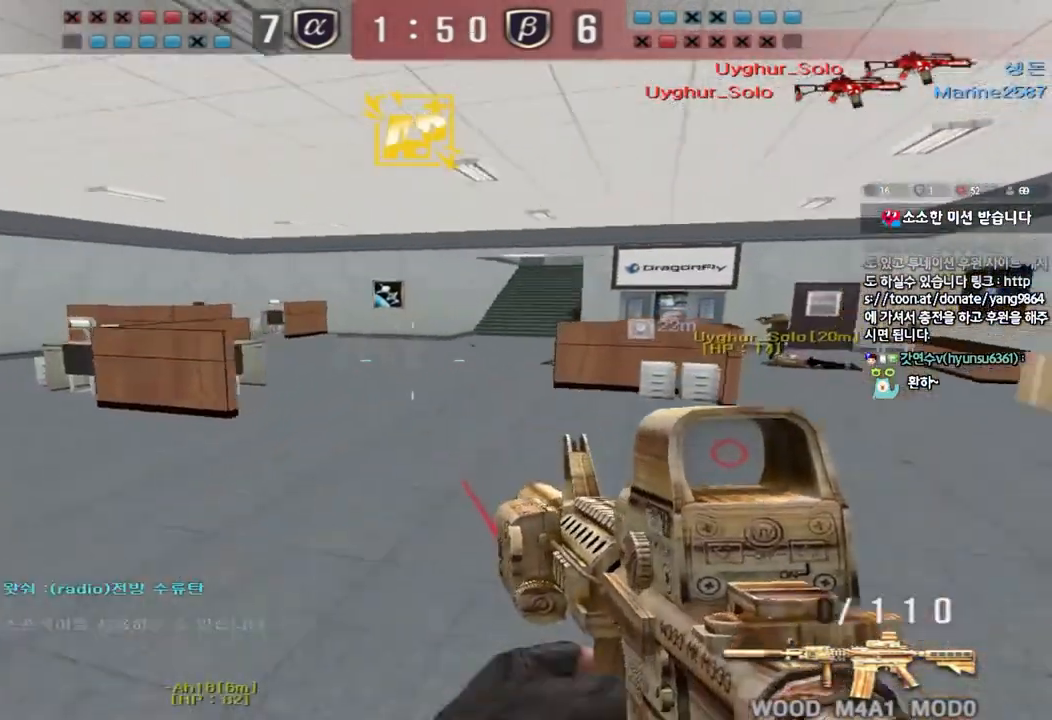
{"keys": ["d", "shift", "w"], "events": [[167, "shift", "up"], [200, "a", "down"], [200, "w", "down"], [233, "a", "up"], [250, "d", "down"], [500, "shift", "down"]]}
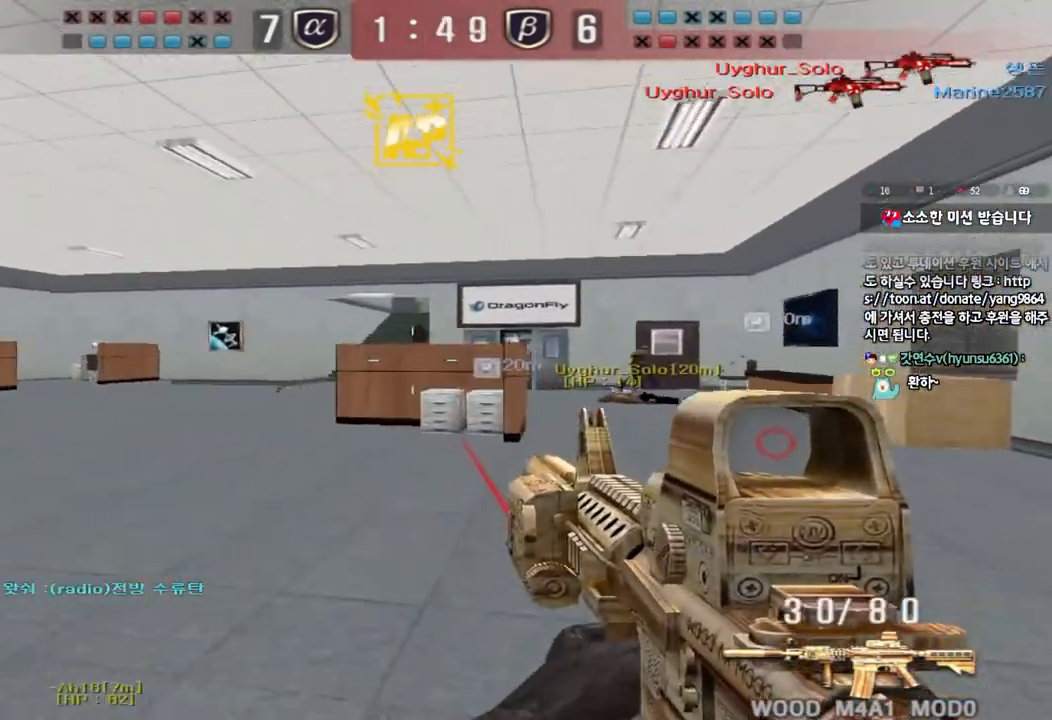
{"keys": [], "events": [[17, "d", "up"], [17, "w", "up"], [50, "space", "down"], [167, "space", "up"], [233, "shift", "up"]]}